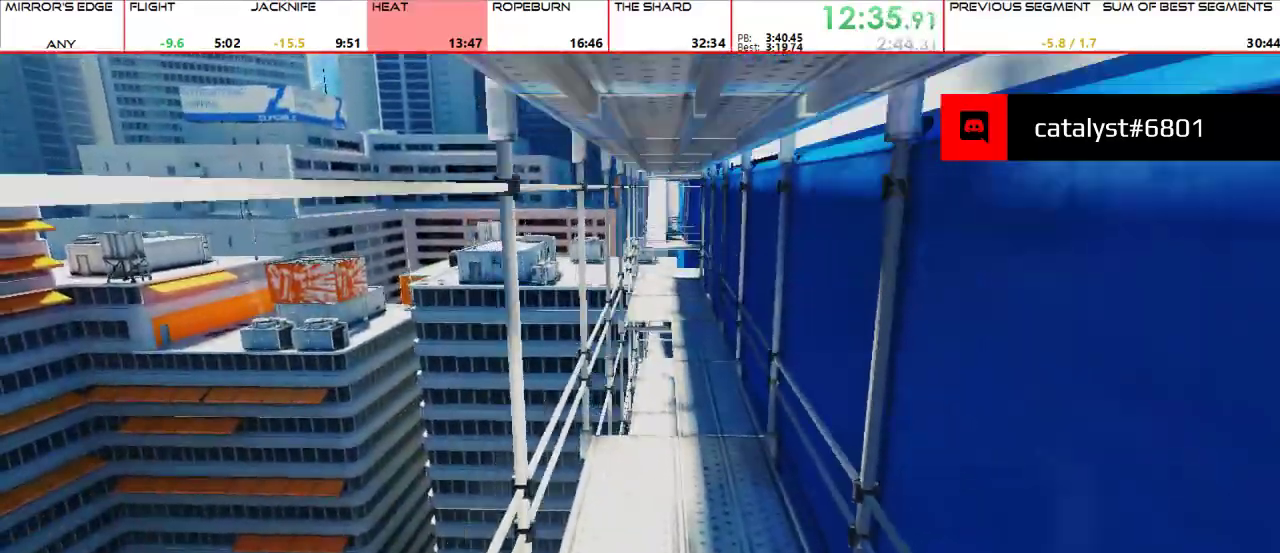
Gameplay with keyboard and mouse; each line is a JSON object with the keys and mouse buttons held at the frame after it. "events" lists presses ("down") and releases ("up") of "1", "2", "3", "4", "5", "a", "alt", "c", "ctrl", "d", "e", "f", "g", "q", "r", "s", "shift", "space", "t", "tab", "v", "w", "x", "z", "mouse_left", "mouse_middle", "mouse_right", "mouse_mb4", "mouse_mb5", "mouse_wheel_up" and "mouse_wheel_down" between this image and that frame as [ms after this image, input, new state], when the widget could be followed in between. "mouse_left", "mouse_middle", "mouse_right", "mouse_mb4", "mouse_mb5", "mouse_wheel_up", "mouse_wheel_down" = the "left", "middle", "right", "mb4", "mb5", "wheel_up", "wheel_down" buttons of the "mouse" list. No other keys are recorded. Mouse movement is not recorded.
{"keys": ["w"], "mouse": []}
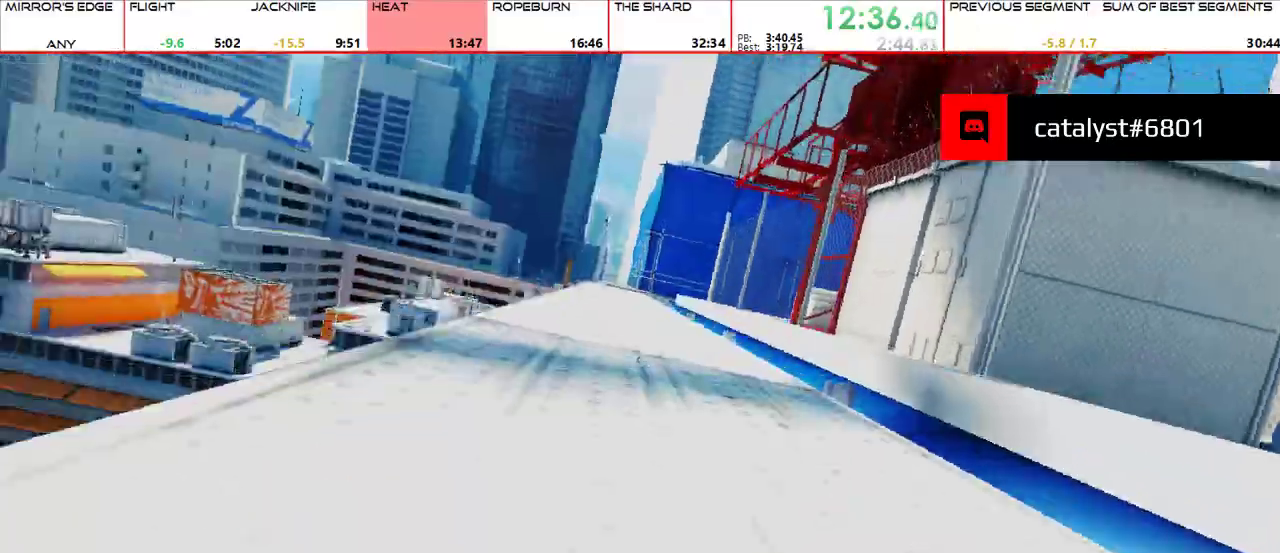
{"keys": ["w"], "mouse": [], "events": []}
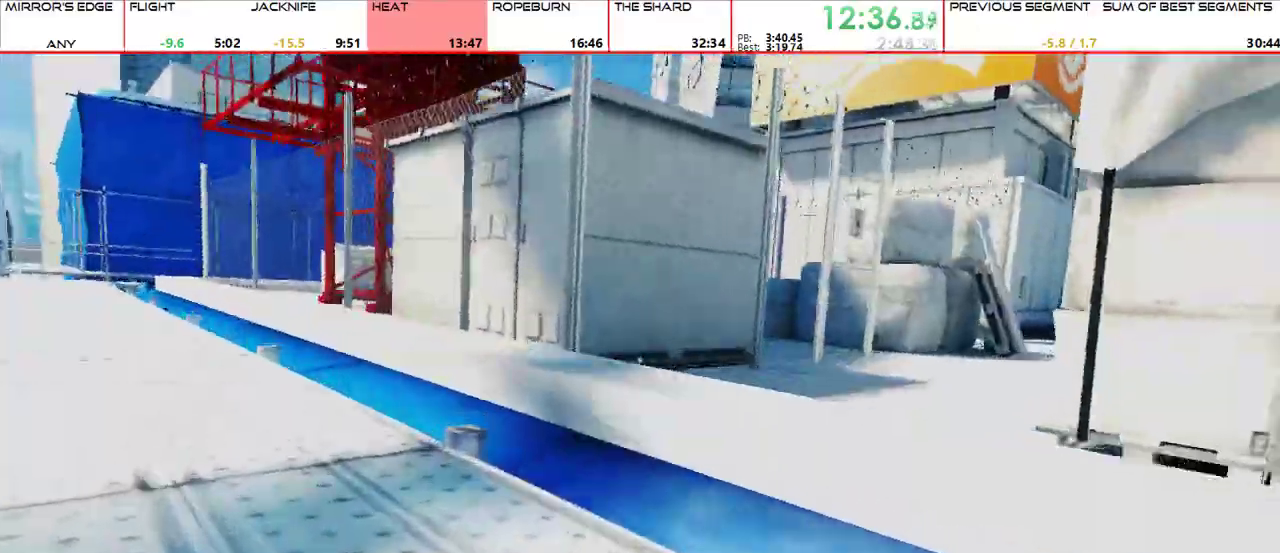
{"keys": ["w"], "mouse": [], "events": []}
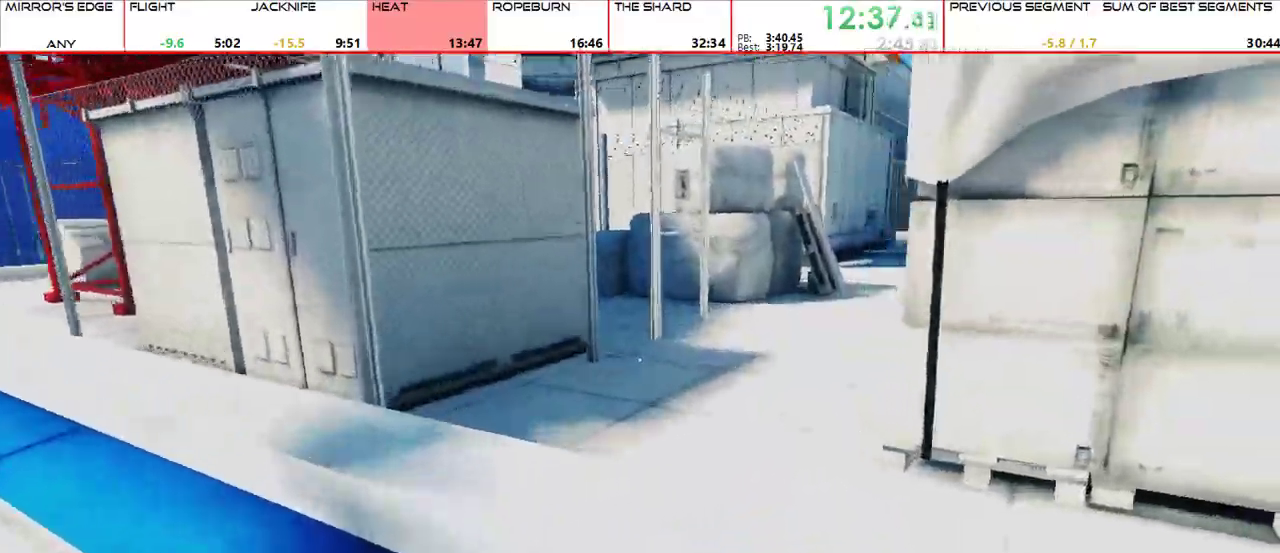
{"keys": ["w"], "mouse": [], "events": []}
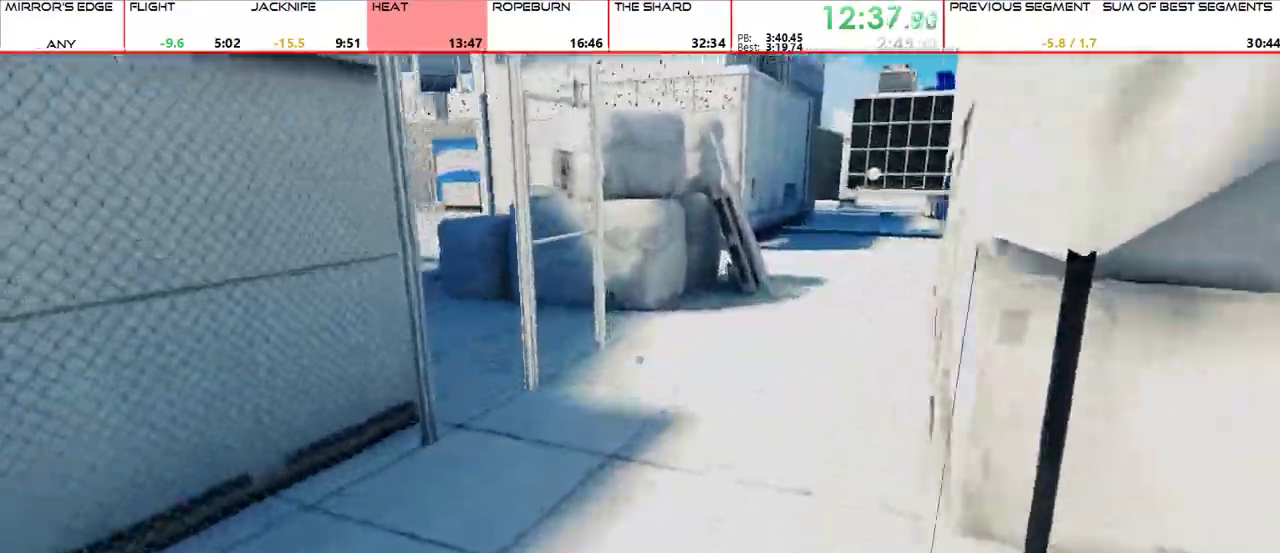
{"keys": ["w"], "mouse": [], "events": []}
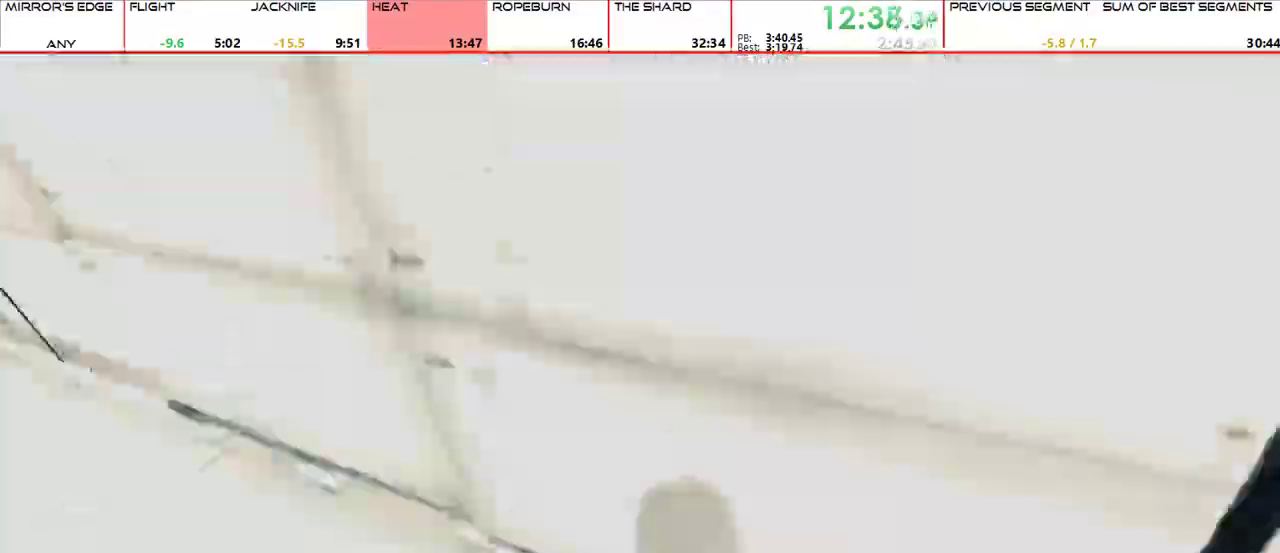
{"keys": ["w"], "mouse": [], "events": [[100, "space", "down"], [200, "space", "up"], [233, "q", "down"], [333, "q", "up"]]}
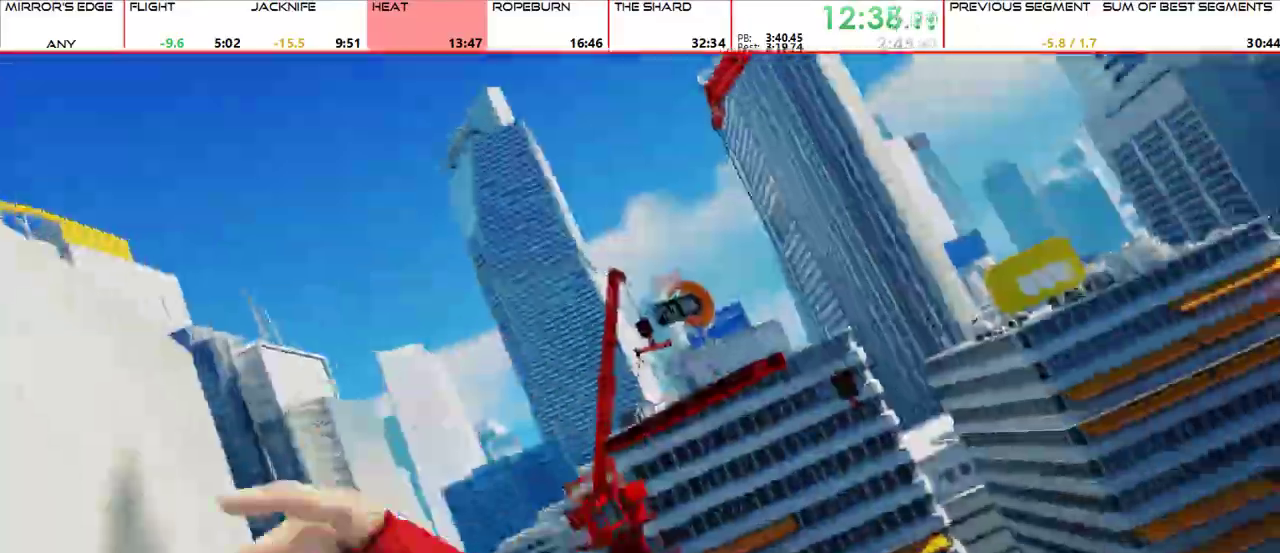
{"keys": ["w"], "mouse": []}
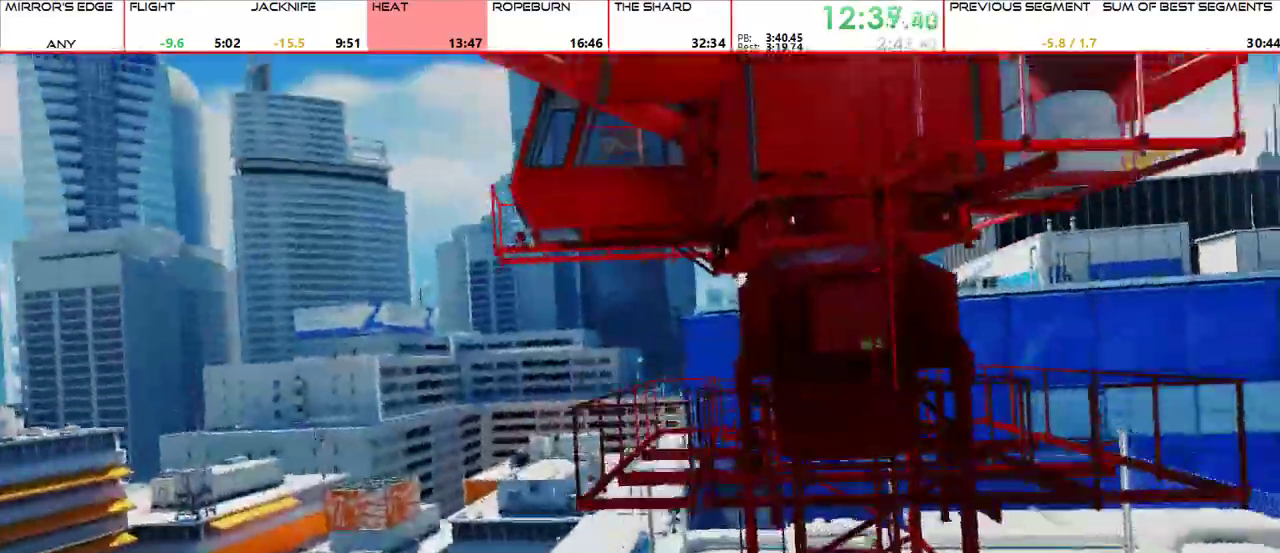
{"keys": ["w"], "mouse": [], "events": []}
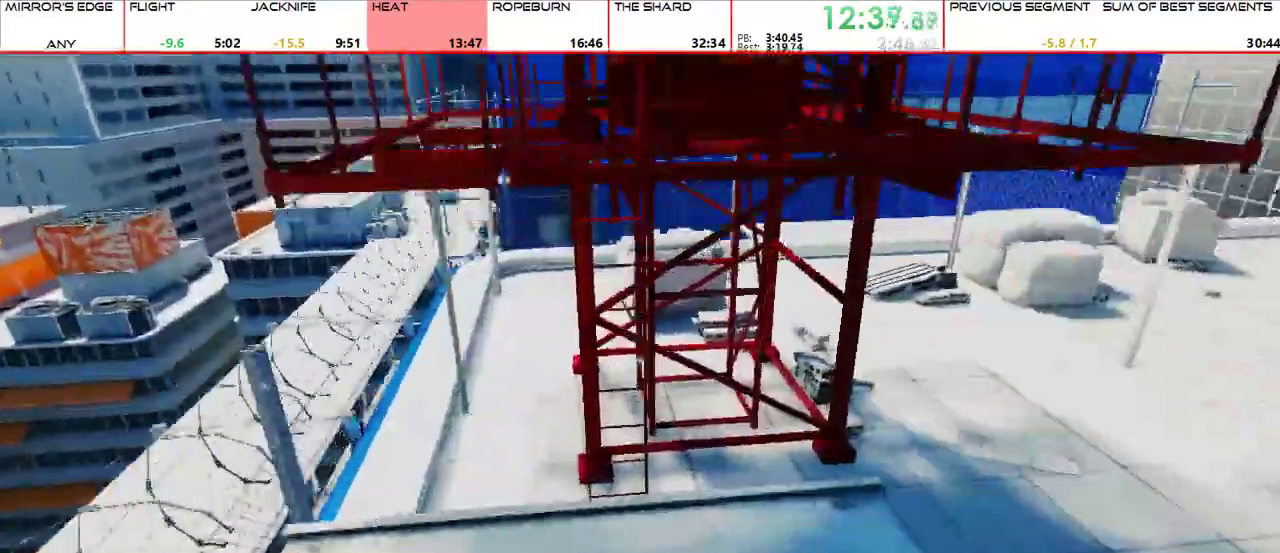
{"keys": ["w"], "mouse": [], "events": [[267, "mouse_wheel_up", "down"], [333, "shift", "down"], [367, "mouse_wheel_up", "up"], [467, "shift", "up"]]}
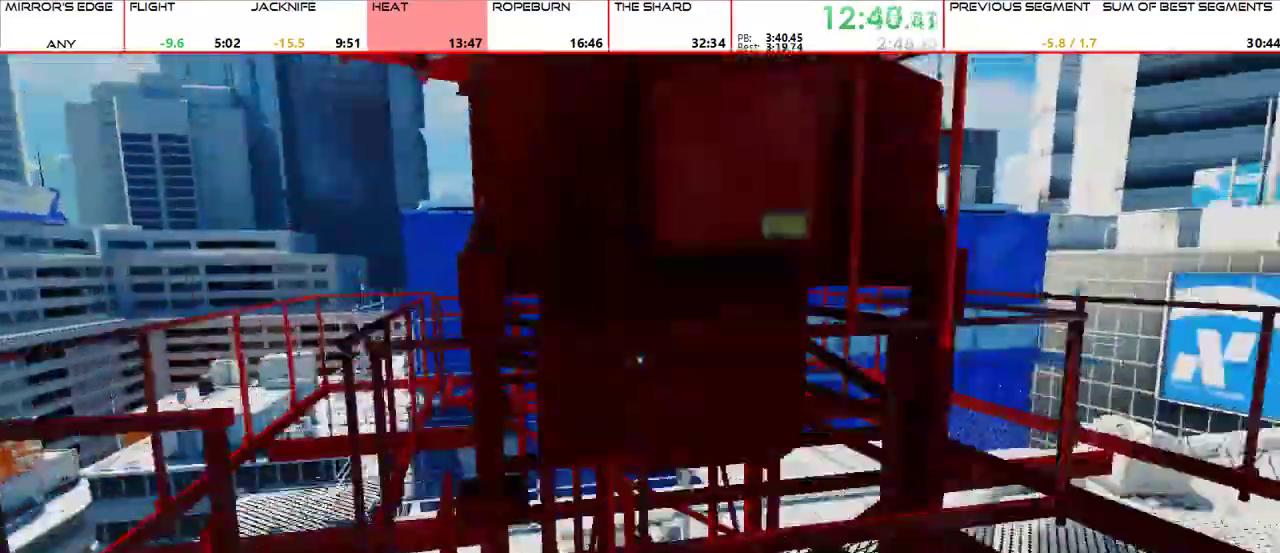
{"keys": ["w"], "mouse": [], "events": [[67, "w", "up"], [433, "w", "down"]]}
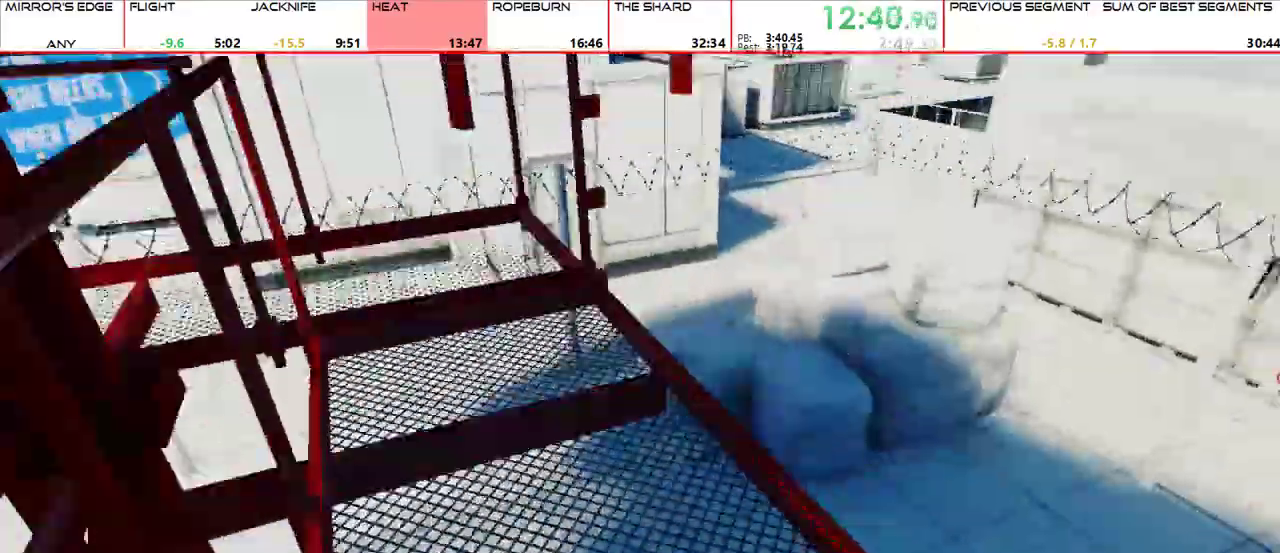
{"keys": ["w"], "mouse": [], "events": [[33, "mouse_wheel_up", "down"], [33, "shift", "down"], [100, "mouse_wheel_up", "up"], [167, "shift", "up"]]}
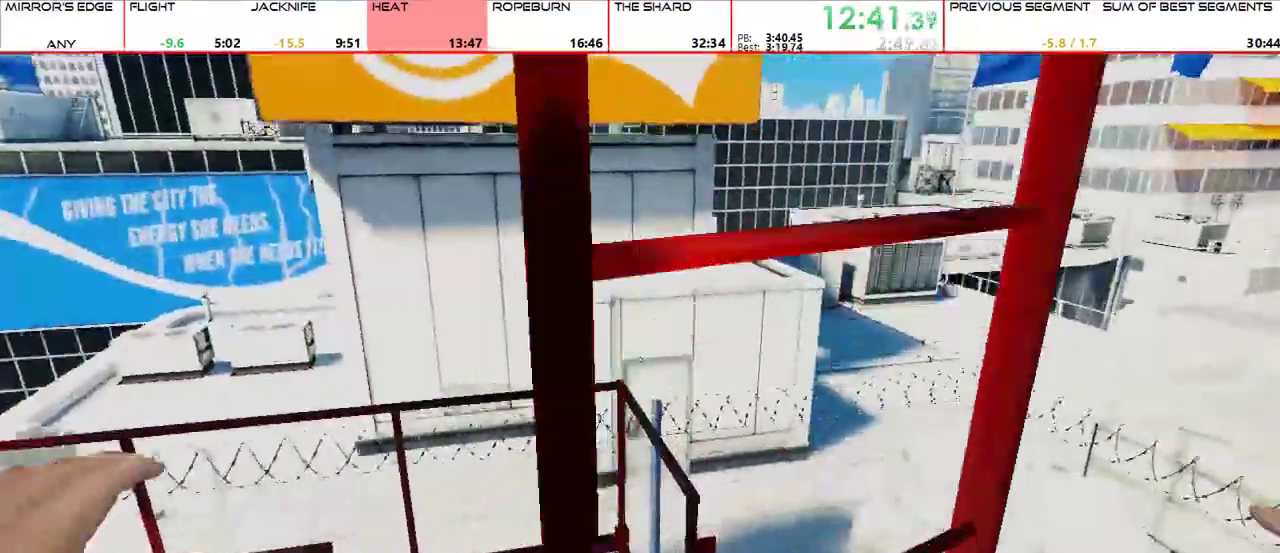
{"keys": ["w"], "mouse": [], "events": []}
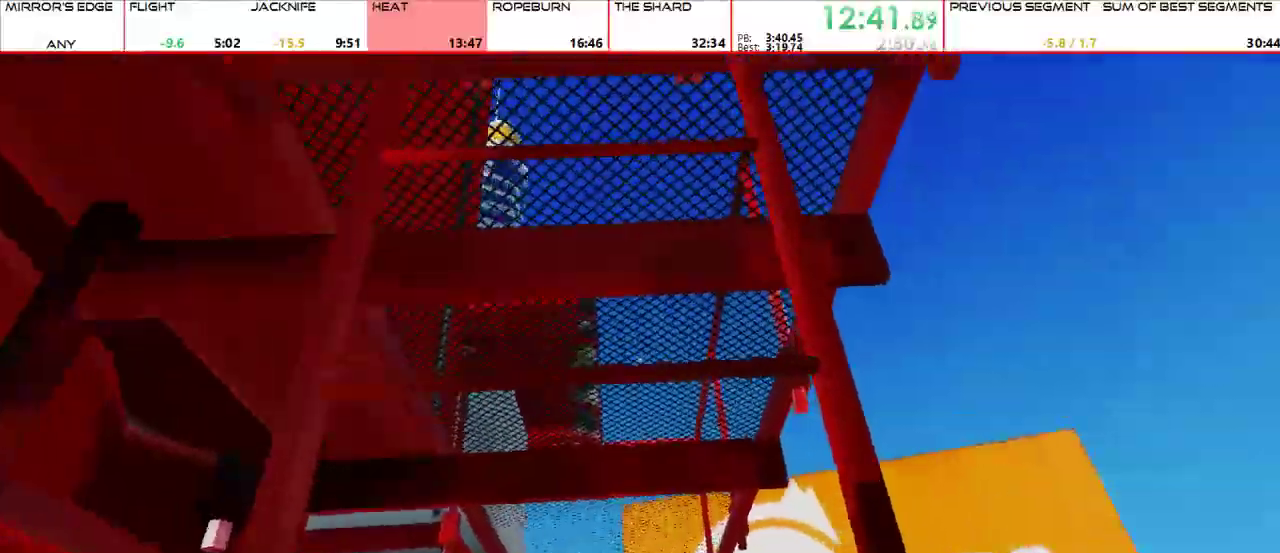
{"keys": ["w"], "mouse": [], "events": []}
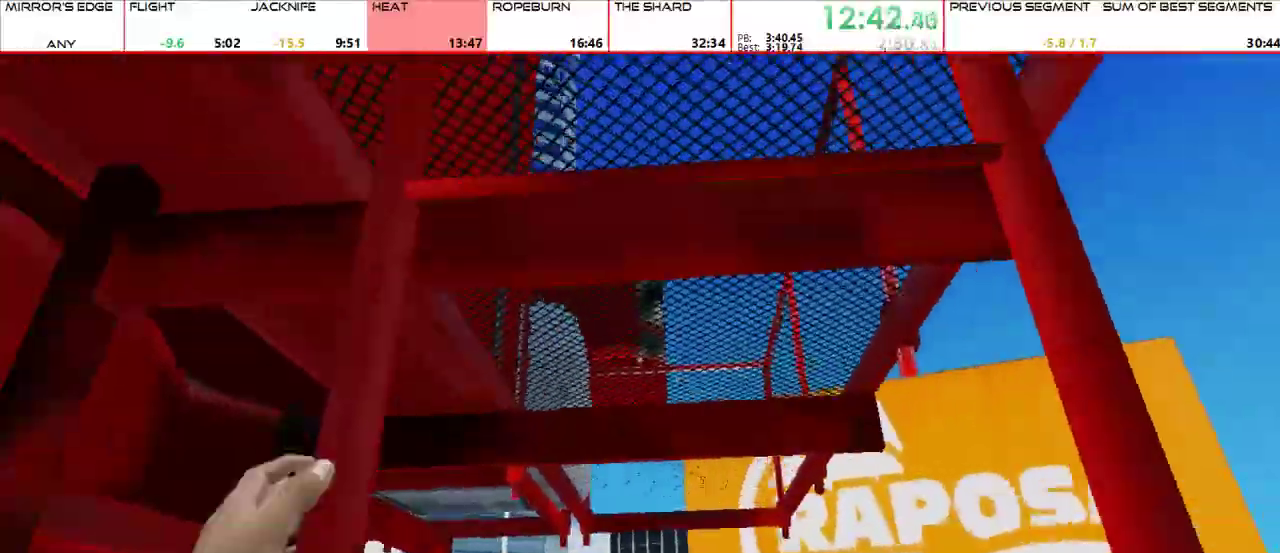
{"keys": ["w"], "mouse": [], "events": []}